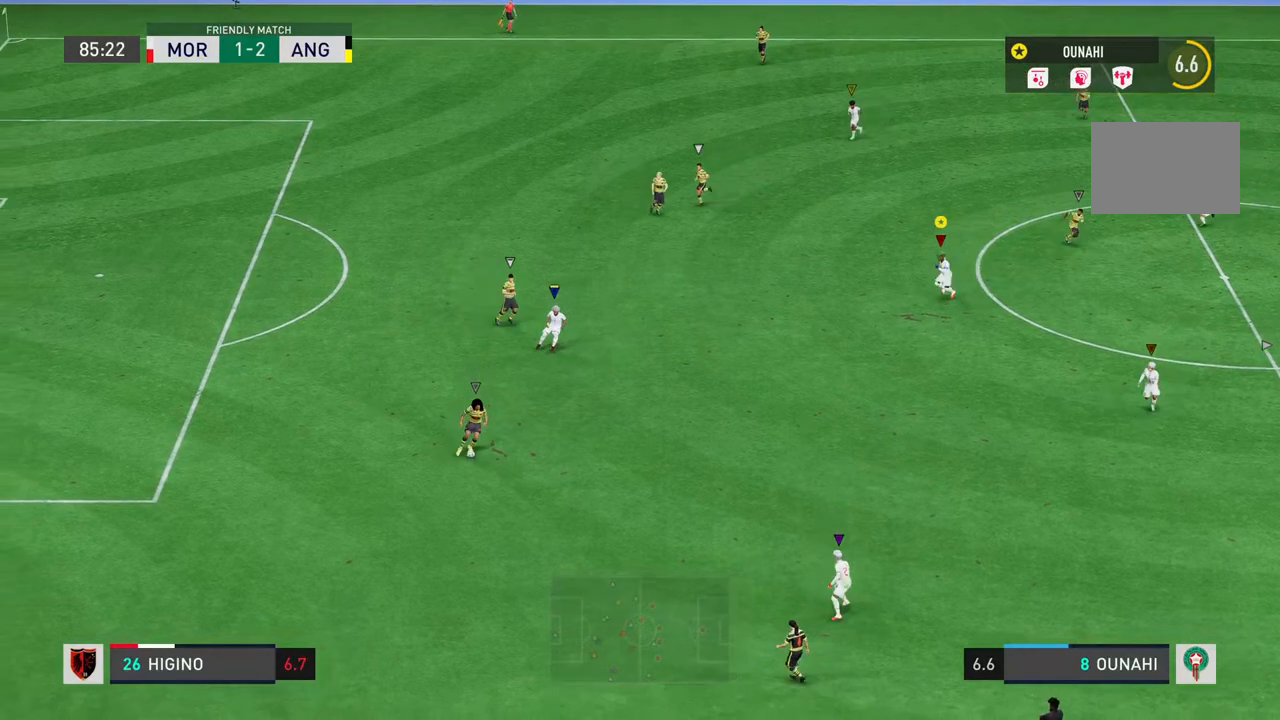
Gameplay with a controller (PlayStation layout); each line is a JSON object with the inputs held at the frame after it (dt_ms = milliseconds from this image to that frame). "button_events" lists button changes between this image and that frame as [ms after this image, input, new state], when the widget could be followed in between (sticks are given only as held states). Not read: L3 R3.
{"dt_ms": 500, "buttons": ["L2", "R2"], "left_stick": "right", "right_stick": "center", "button_events": [[67, "R2", "down"]]}
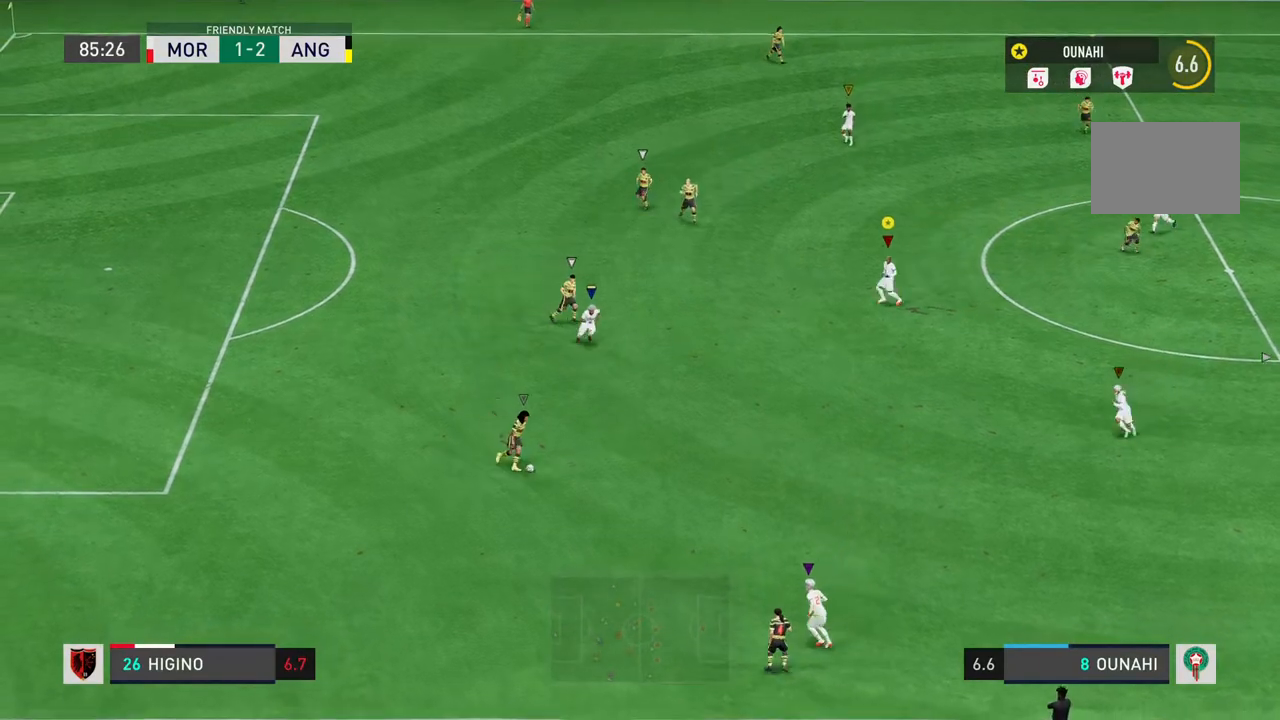
{"dt_ms": 500, "buttons": ["R2", "DPAD_RIGHT"], "left_stick": "center", "right_stick": "center", "button_events": [[167, "L2", "up"], [467, "DPAD_RIGHT", "down"]]}
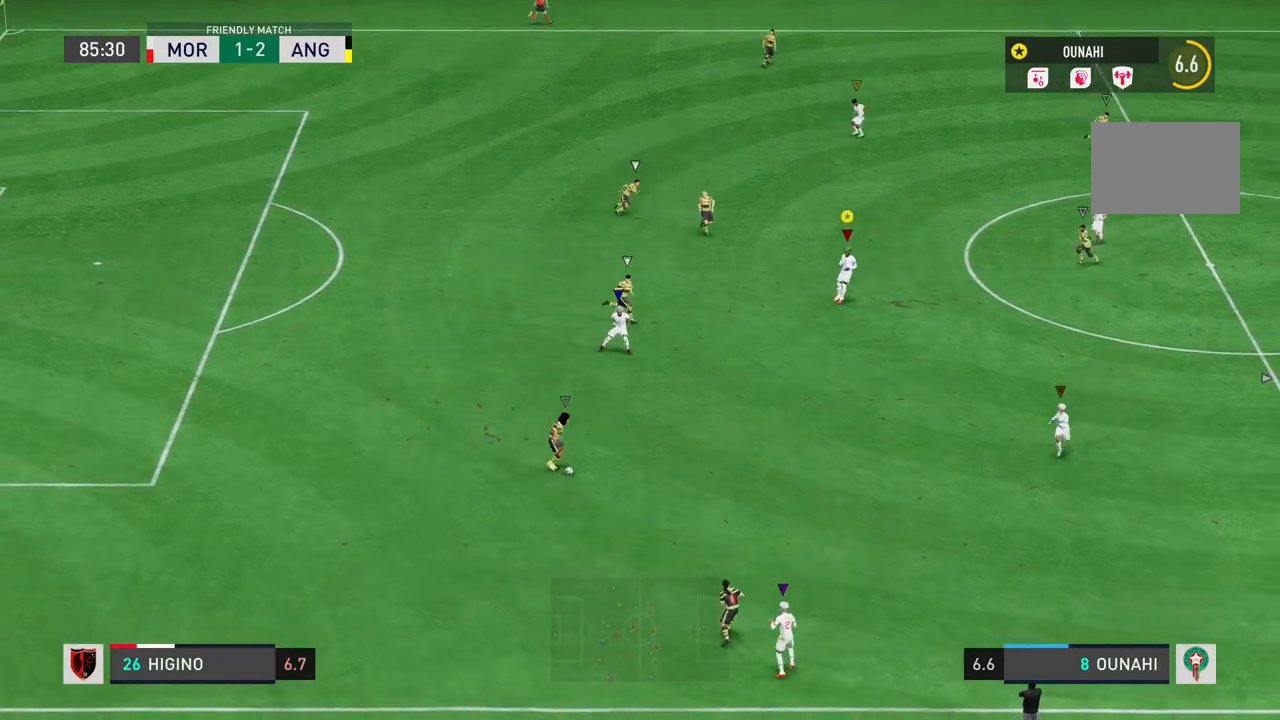
{"dt_ms": 500, "buttons": [], "left_stick": "center", "right_stick": "center", "button_events": [[67, "DPAD_RIGHT", "up"], [167, "DPAD_RIGHT", "down"], [300, "DPAD_RIGHT", "up"], [333, "R2", "up"], [400, "DPAD_RIGHT", "down"], [467, "DPAD_RIGHT", "up"]]}
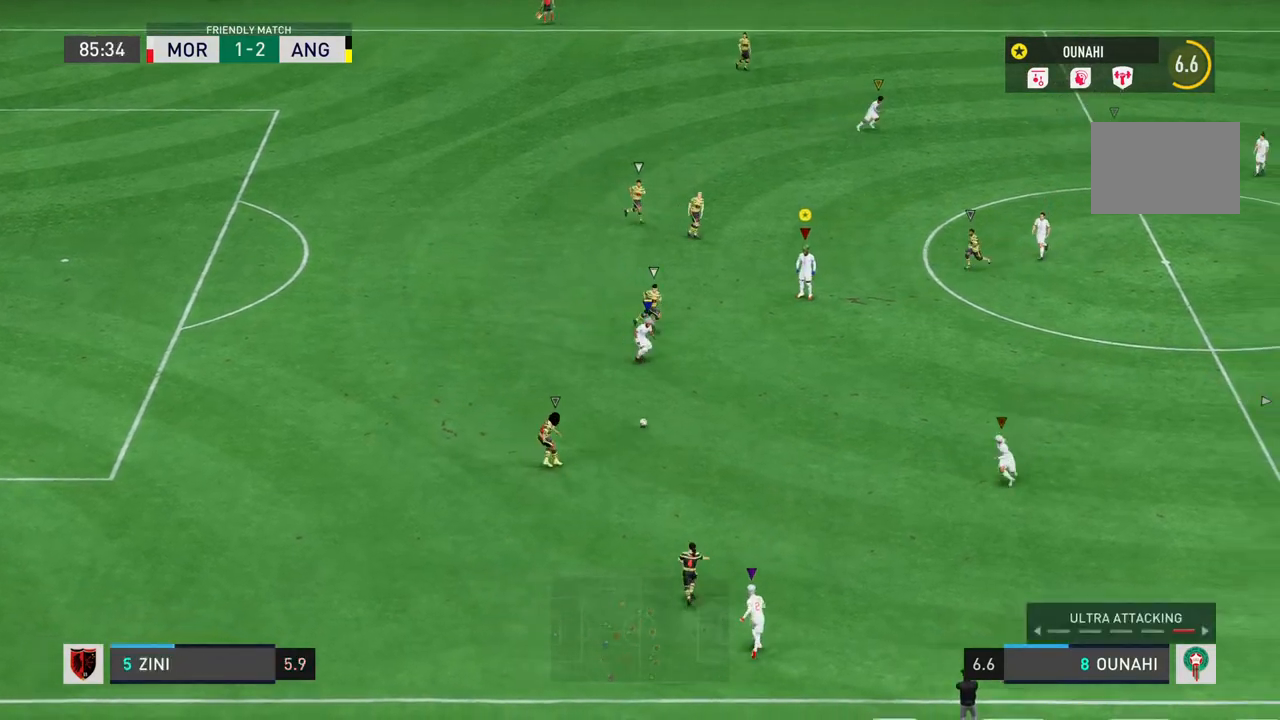
{"dt_ms": 500, "buttons": ["R2"], "left_stick": "down", "right_stick": "center", "button_events": [[33, "DPAD_RIGHT", "down"], [167, "DPAD_RIGHT", "up"], [400, "R2", "down"]]}
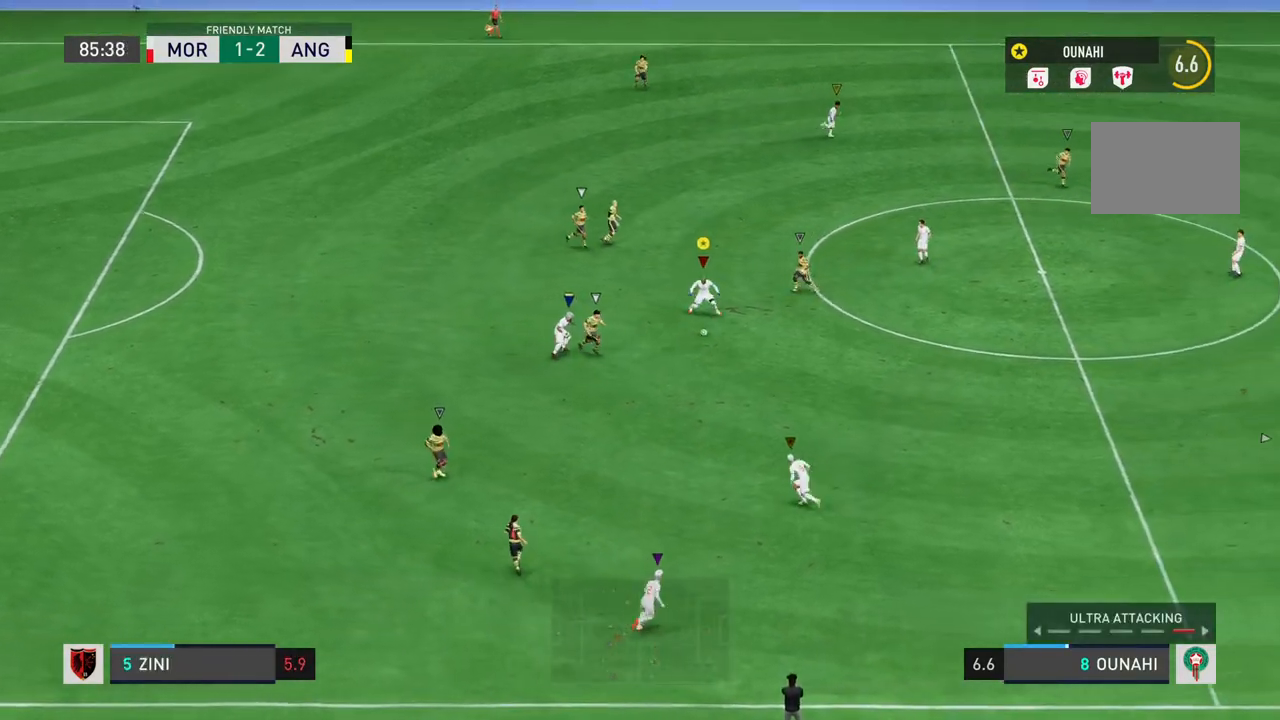
{"dt_ms": 1000, "buttons": [], "left_stick": "down", "right_stick": "center", "button_events": [[533, "CROSS", "down"], [533, "R2", "up"], [700, "CROSS", "up"]]}